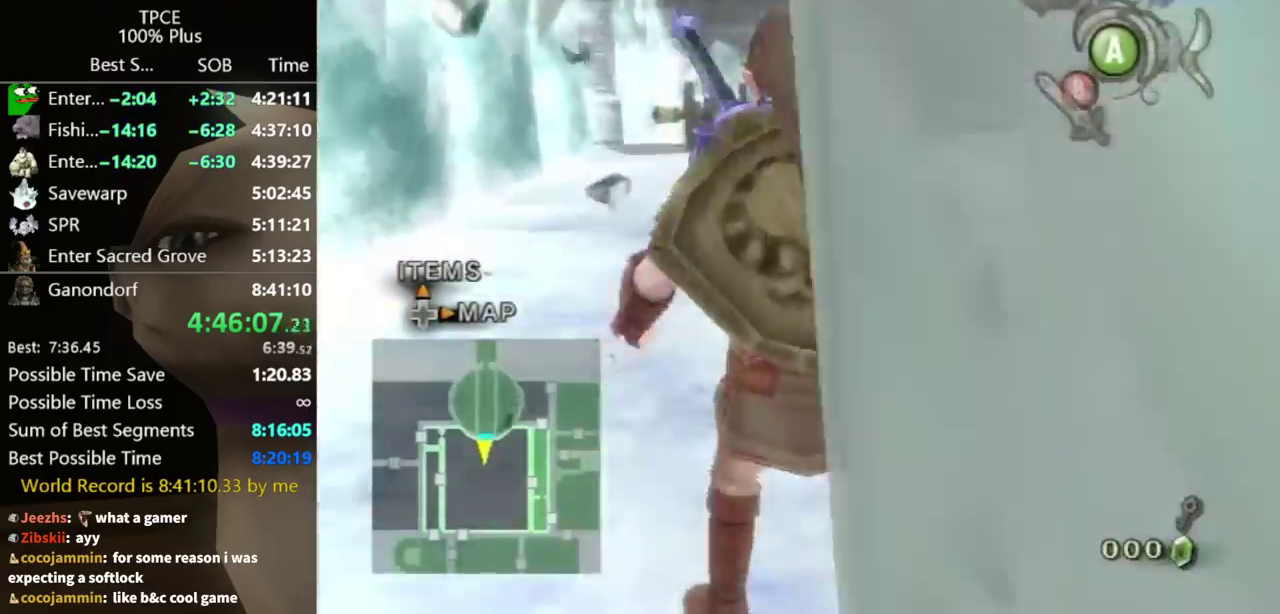
Gameplay with a controller (Nintendo layout); each line is a JSON object with the inputs held at the frame after it. Not read: L3 R3.
{"buttons": [], "left_stick": "up-right", "right_stick": "center"}
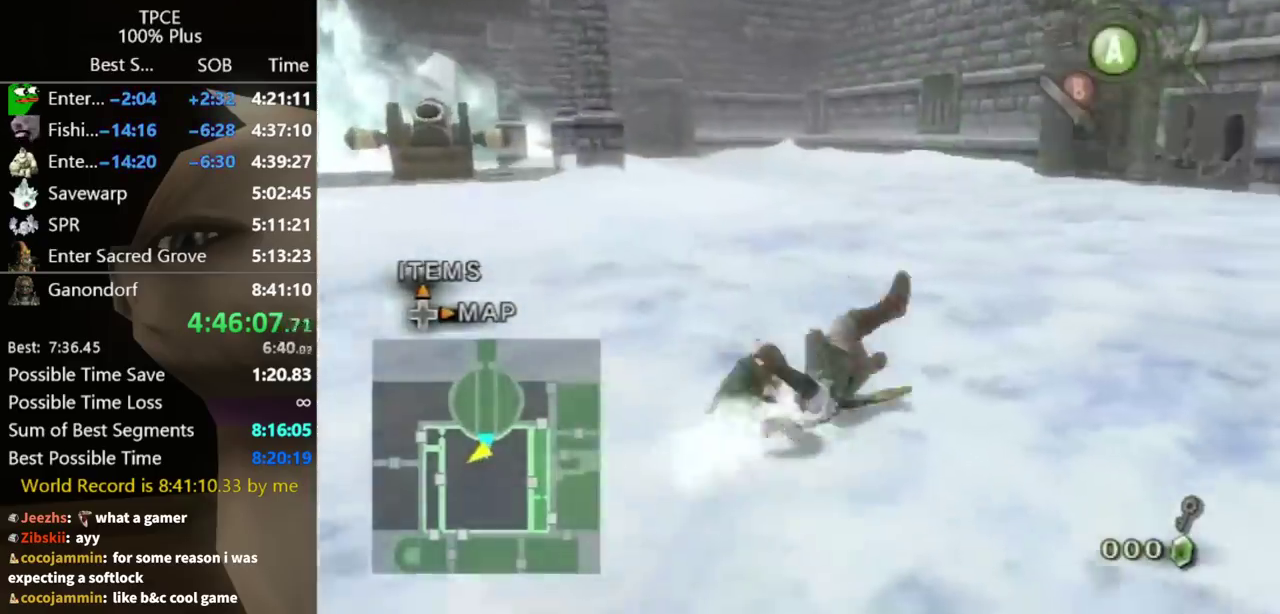
{"buttons": ["A"], "left_stick": "up", "right_stick": "center"}
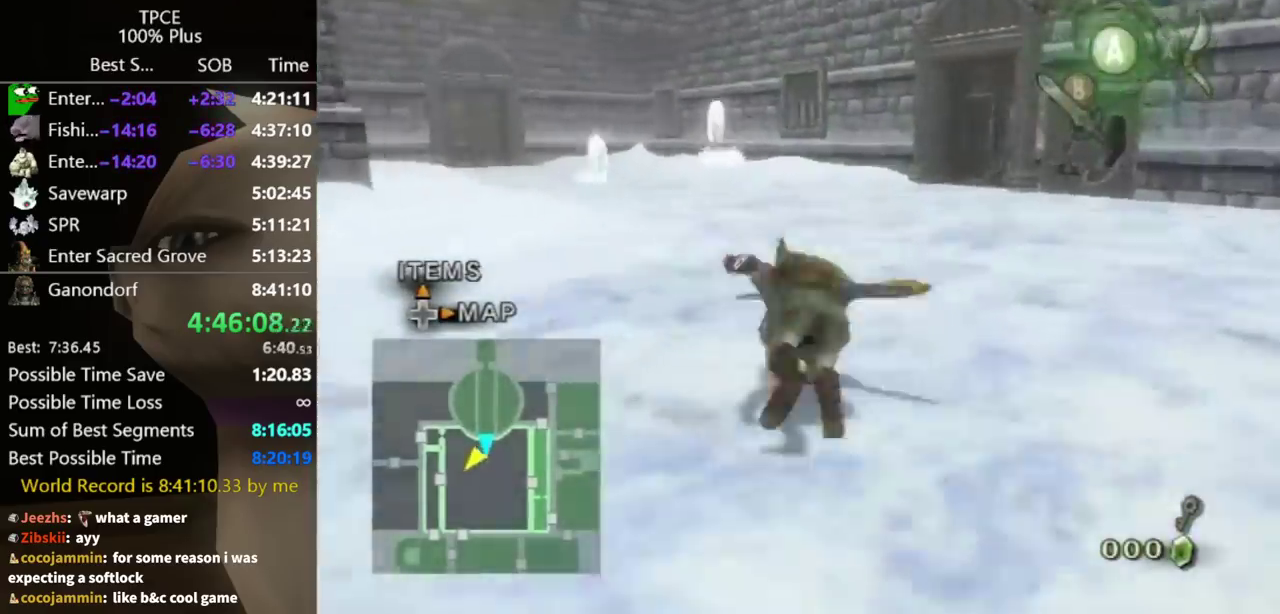
{"buttons": [], "left_stick": "up", "right_stick": "center"}
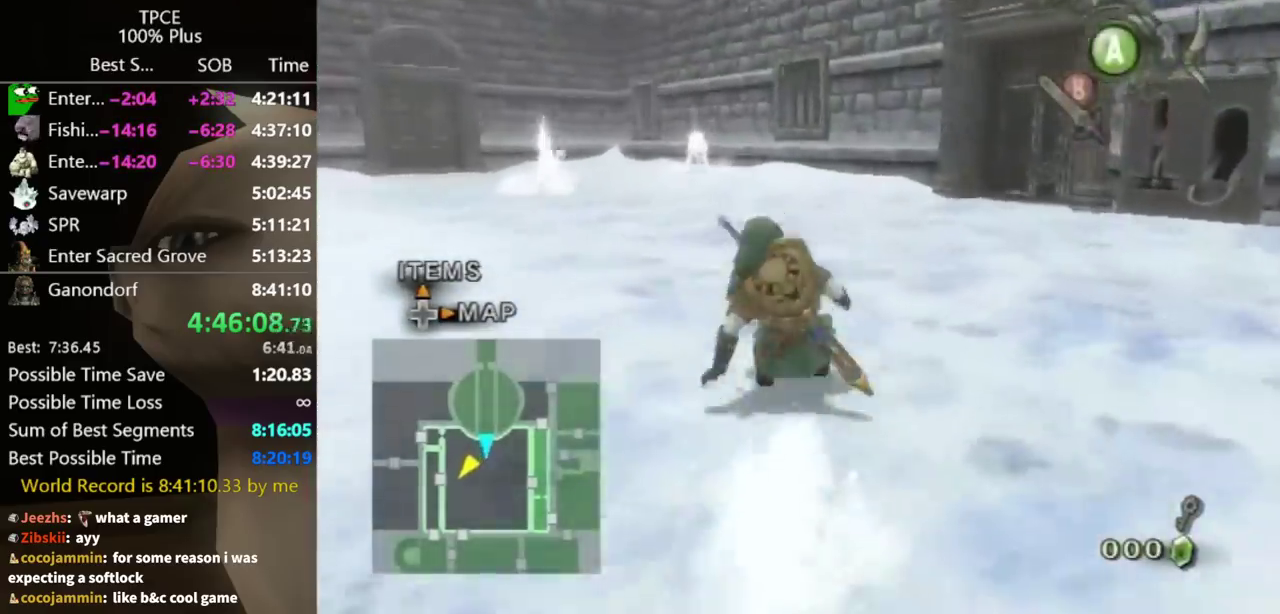
{"buttons": [], "left_stick": "up", "right_stick": "right"}
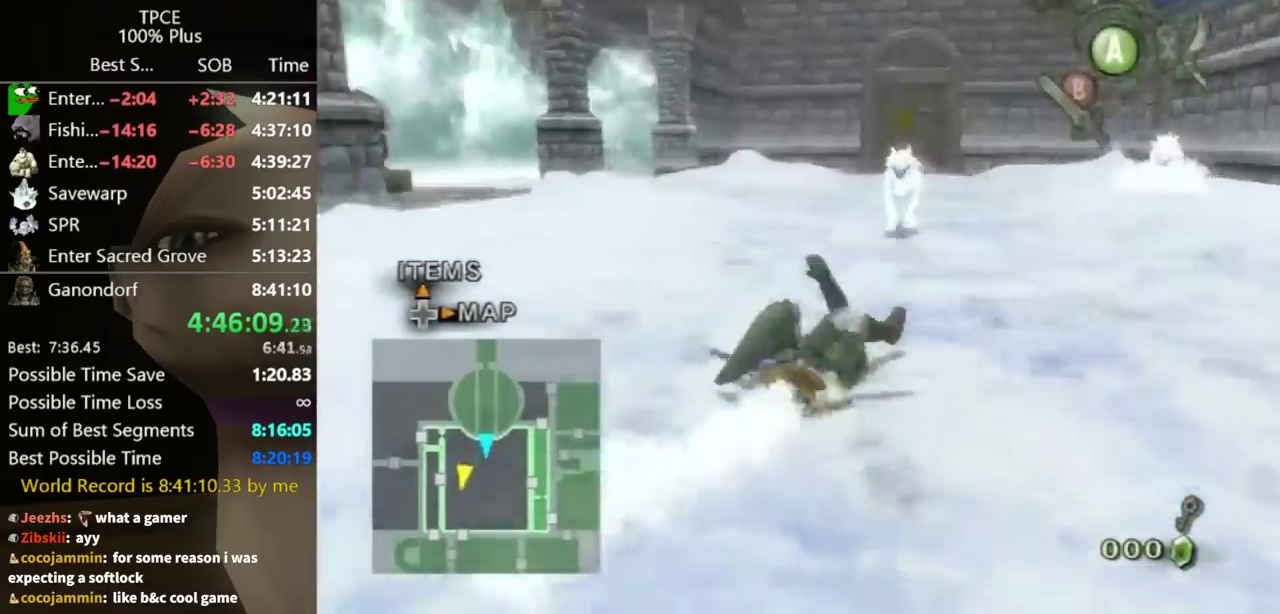
{"buttons": [], "left_stick": "up", "right_stick": "center"}